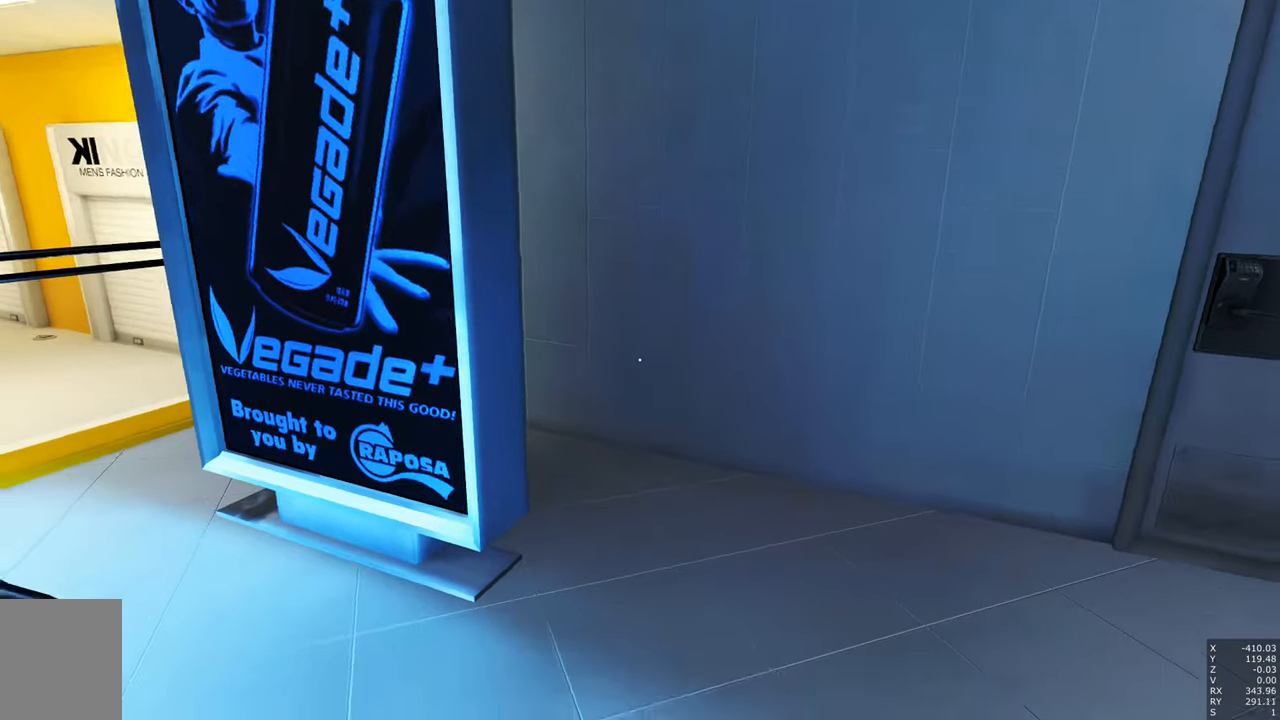
Gameplay with keyboard and mouse; each line is a JSON object with the keys and mouse buttons held at the frame after it. "events" lists presses ("down") and releases ("up") of "a", "c", "ctrl", "d", "e", "escape", "f", "q", "s", "shift", "tab", "w", "z", "mouse_left" and "mouse_right" between this image and that frame as [ms after this image, input, new state], when the widget could be followed in between. "mouse_left", "mouse_right" = the "left", "right" buttons of the "mouse" list. No other keys are recorded. Mouse movement is not recorded. Not read: other_keys.
{"keys": ["w"], "mouse": [], "events": [[17, "w", "down"]]}
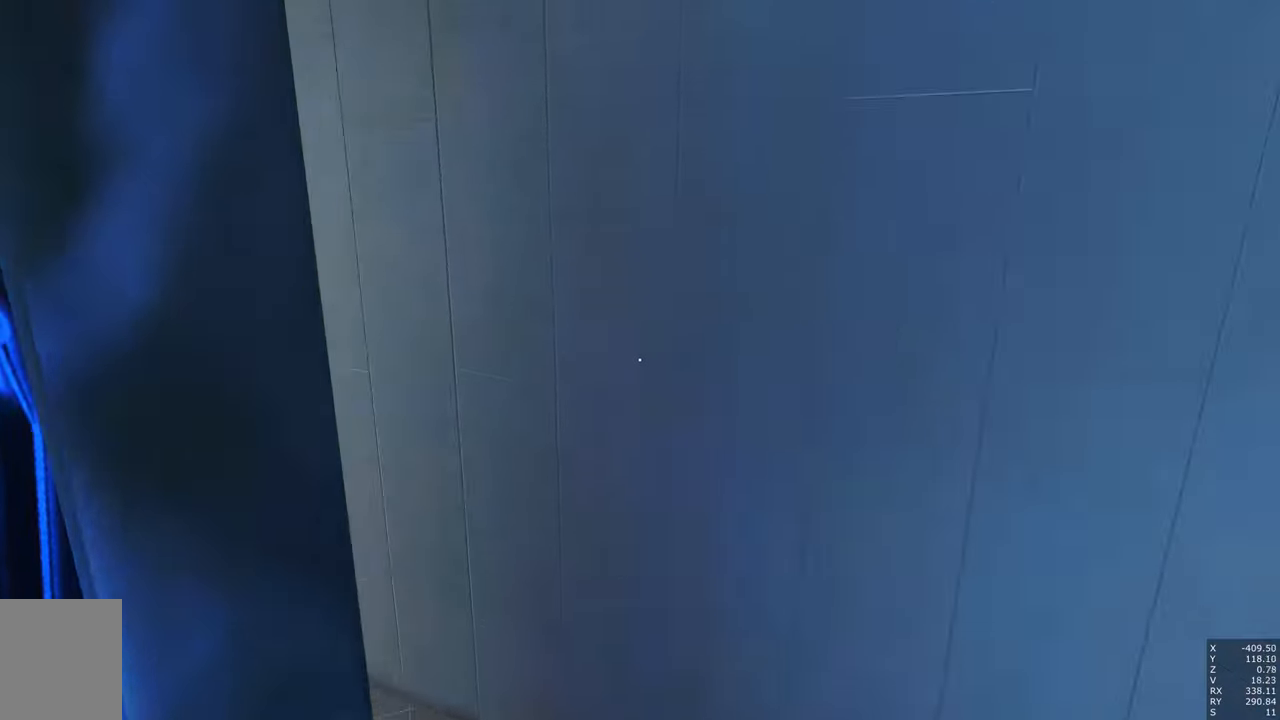
{"keys": ["w"], "mouse": [], "events": [[217, "q", "down"], [317, "q", "up"]]}
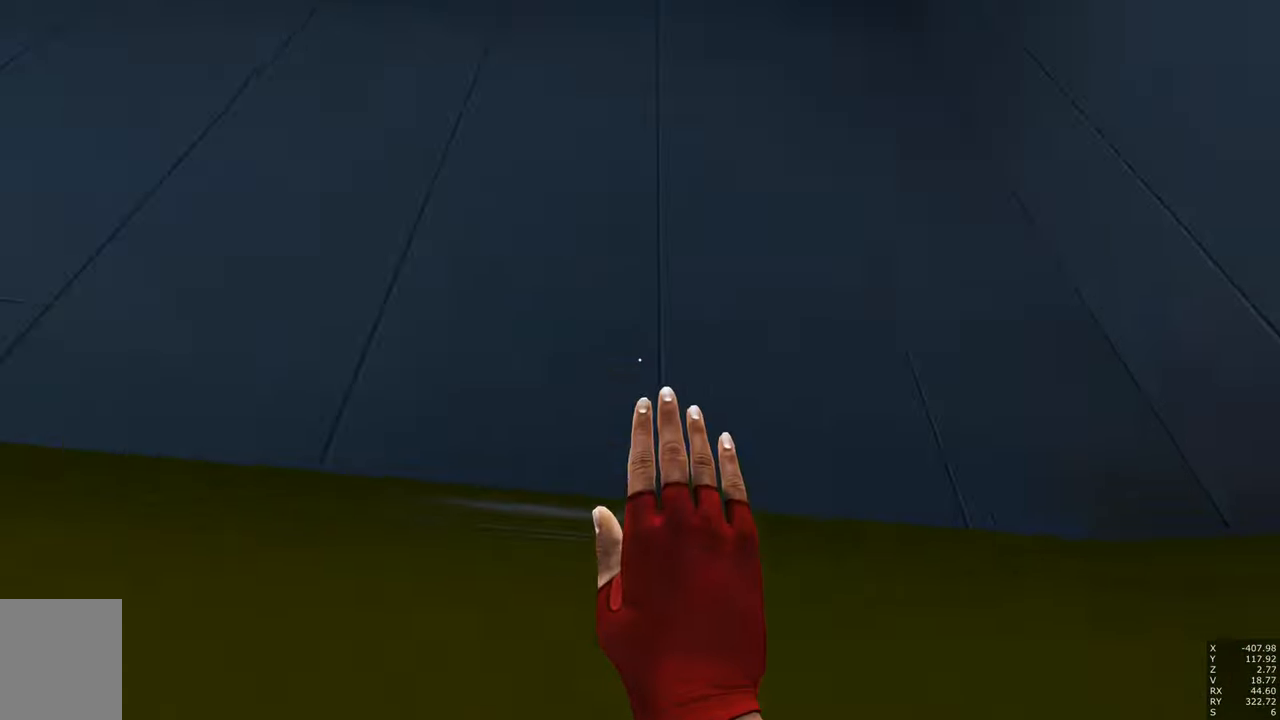
{"keys": ["a", "shift", "w"], "mouse": [], "events": [[233, "d", "down"], [317, "a", "down"], [317, "shift", "down"], [417, "d", "up"]]}
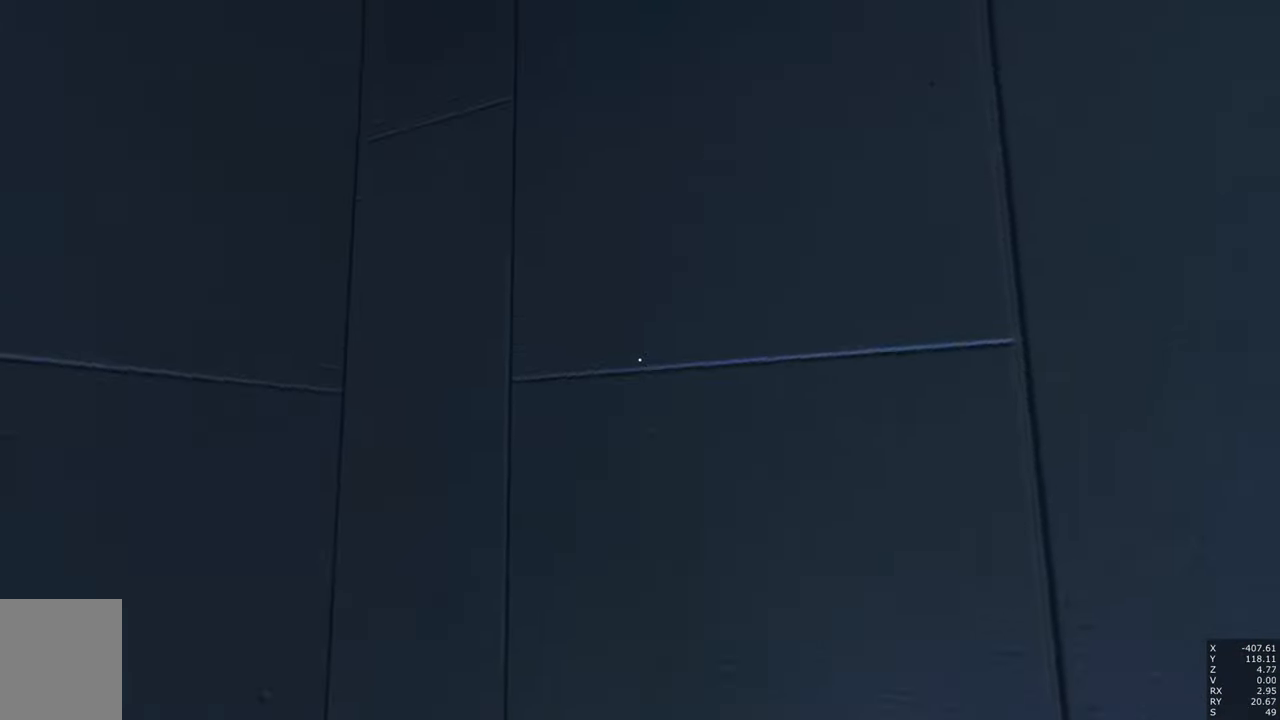
{"keys": [], "mouse": [], "events": [[433, "a", "up"], [433, "shift", "up"], [433, "w", "up"]]}
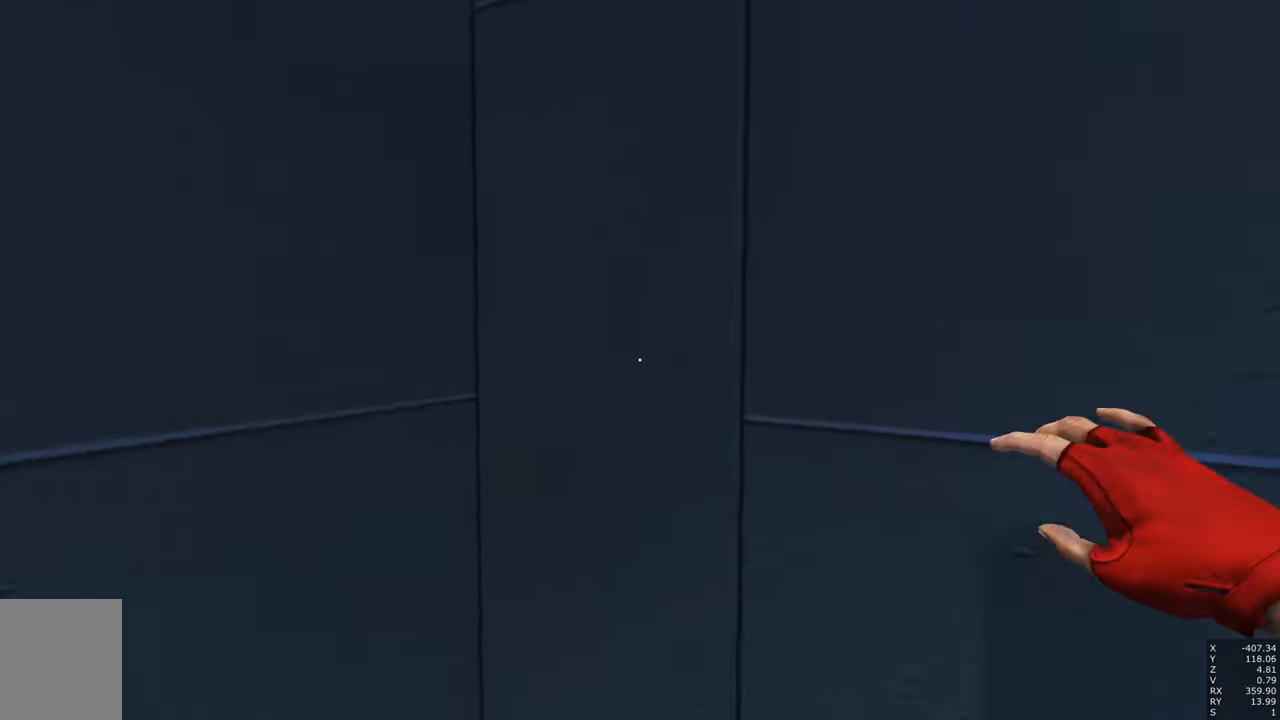
{"keys": [], "mouse": [], "events": []}
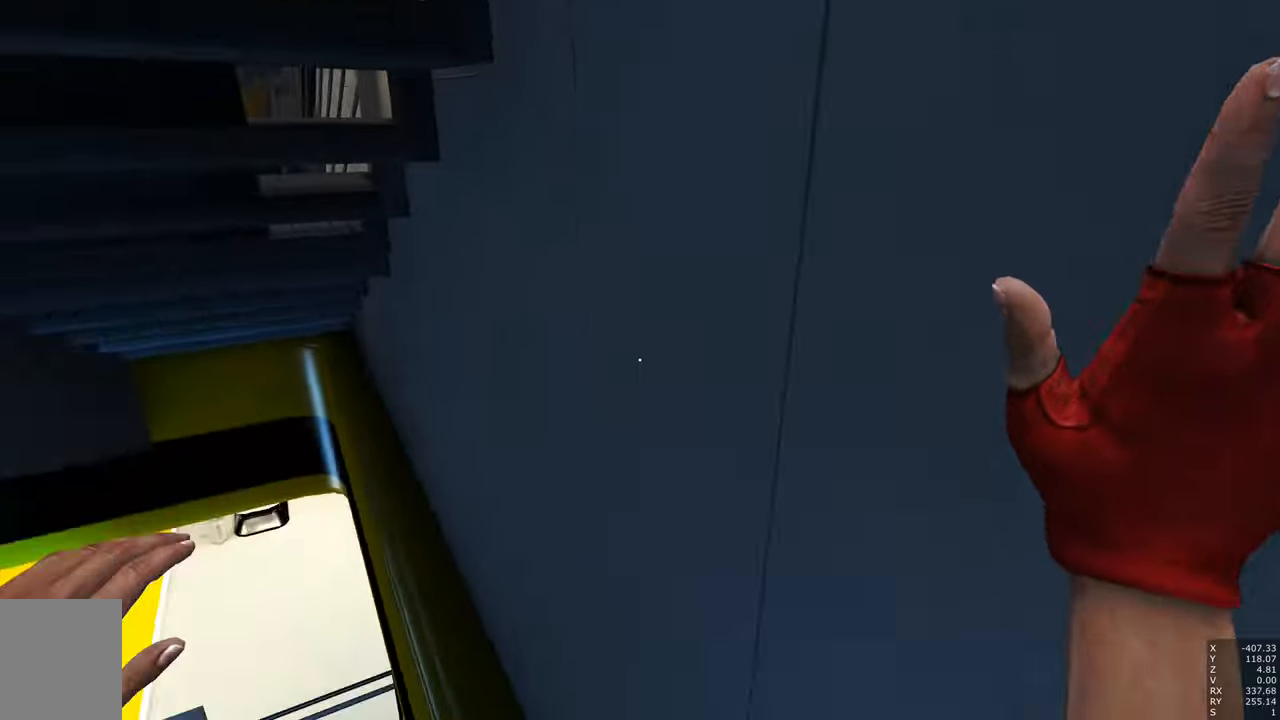
{"keys": [], "mouse": [], "events": [[84, "a", "down"], [334, "a", "up"]]}
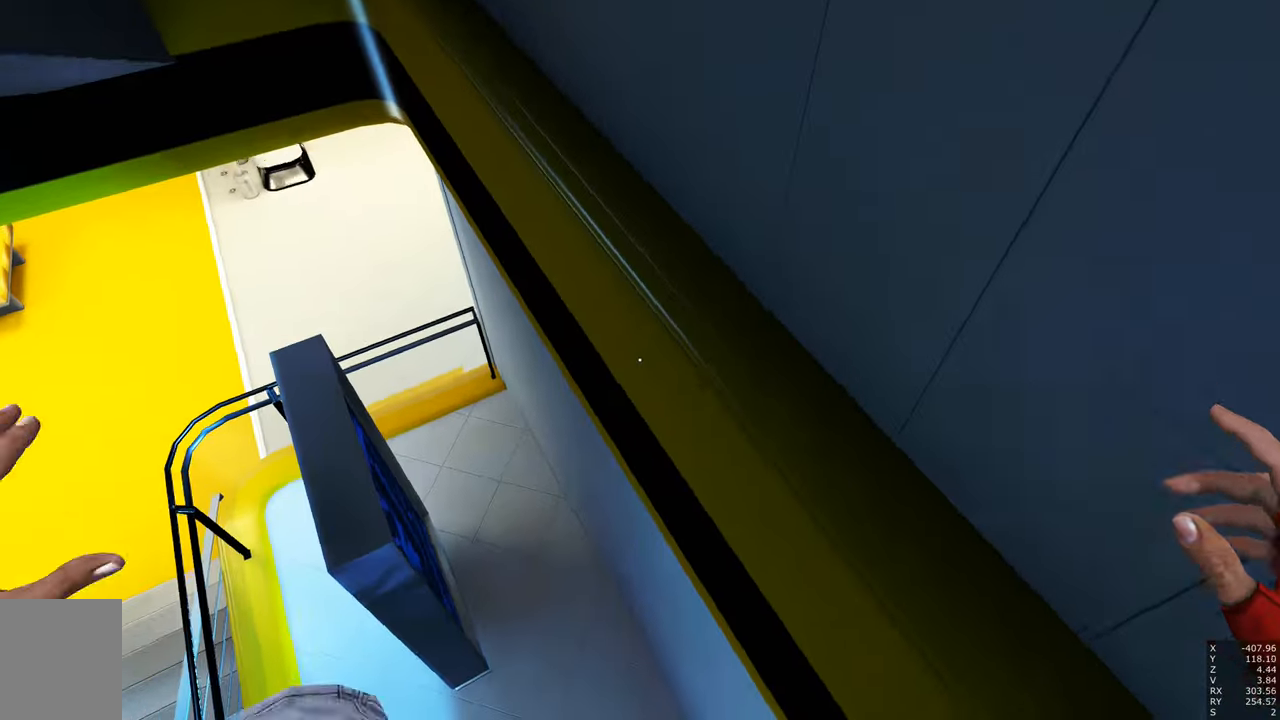
{"keys": [], "mouse": [], "events": []}
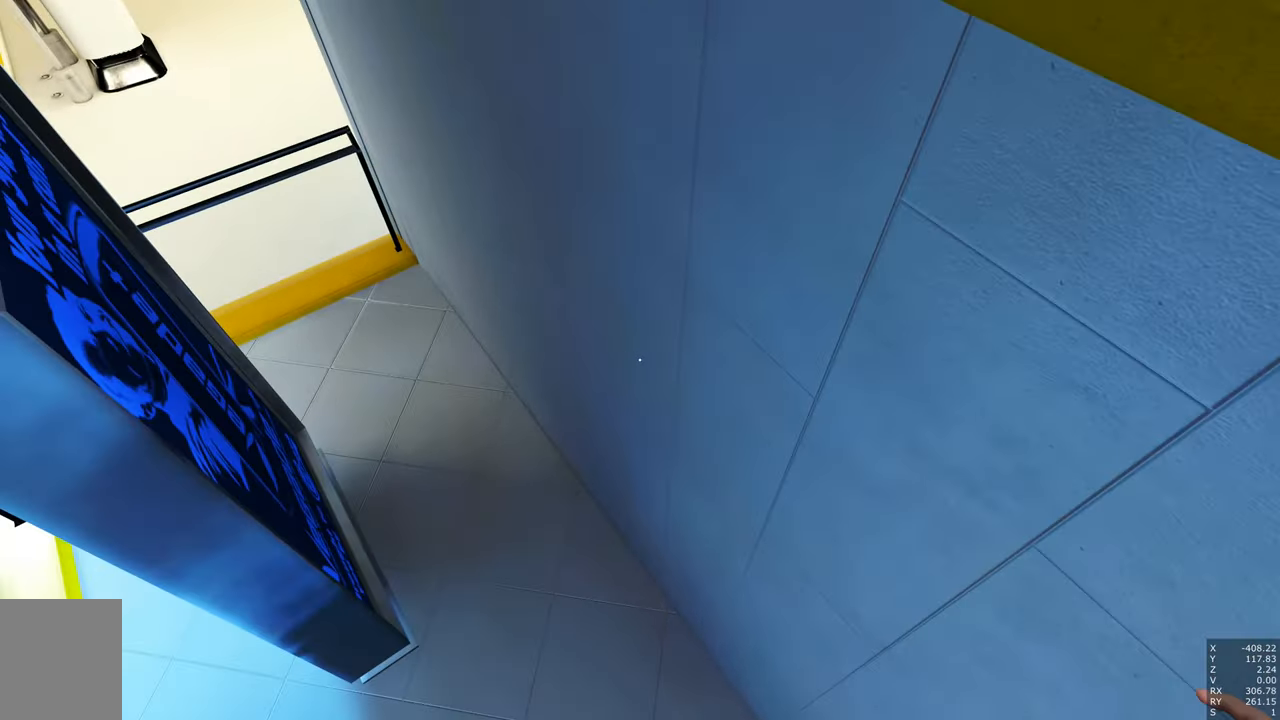
{"keys": ["a", "s"], "mouse": [], "events": [[350, "a", "down"], [350, "s", "down"]]}
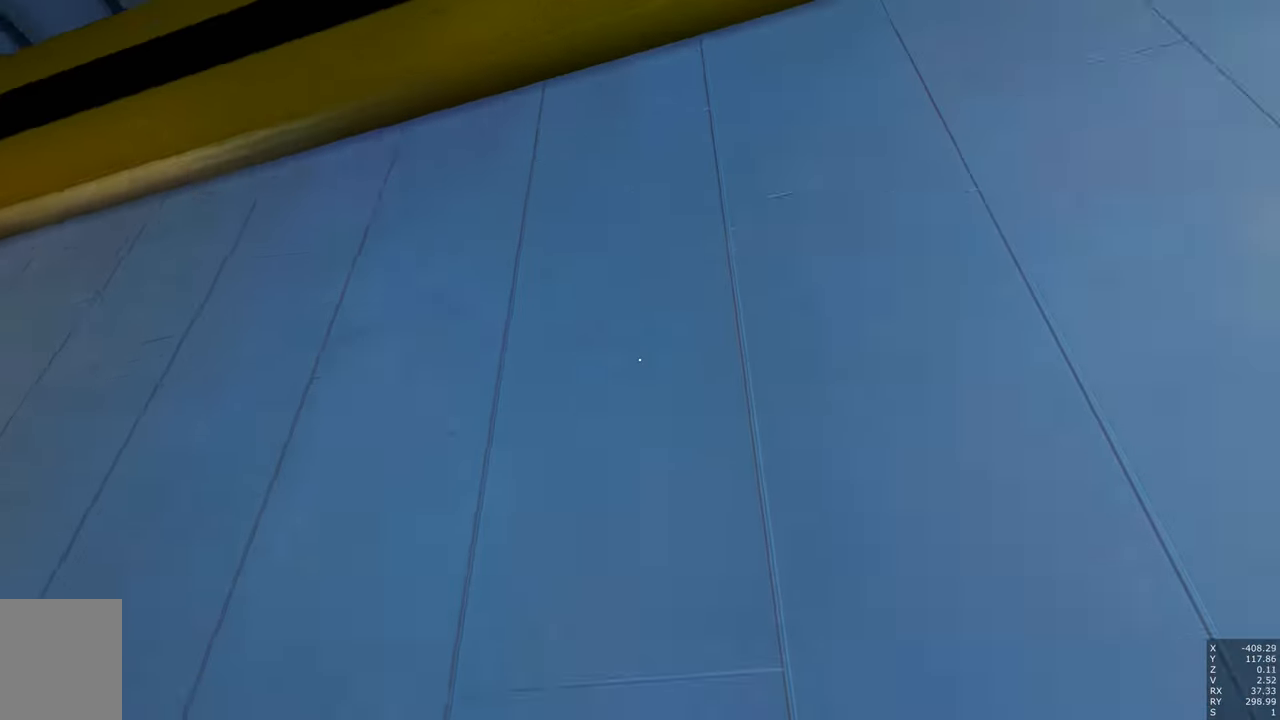
{"keys": [], "mouse": [], "events": [[417, "a", "up"], [417, "s", "up"]]}
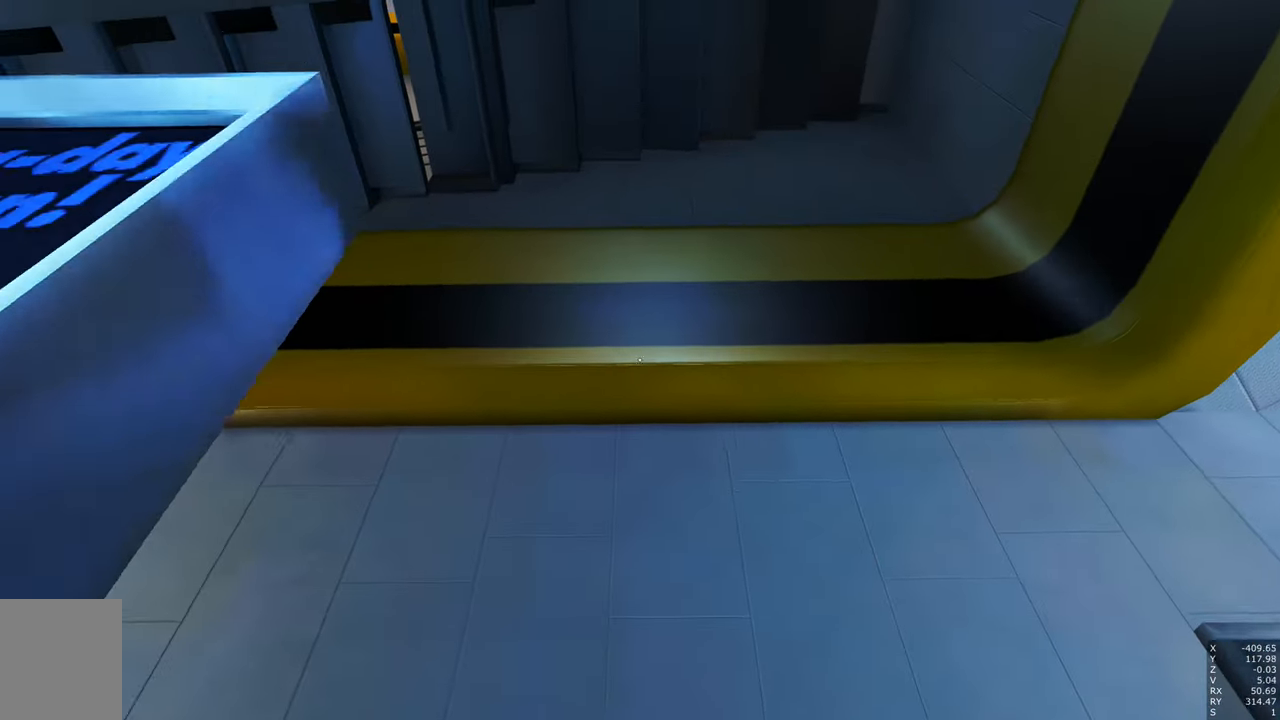
{"keys": [], "mouse": [], "events": [[250, "d", "down"], [350, "d", "up"]]}
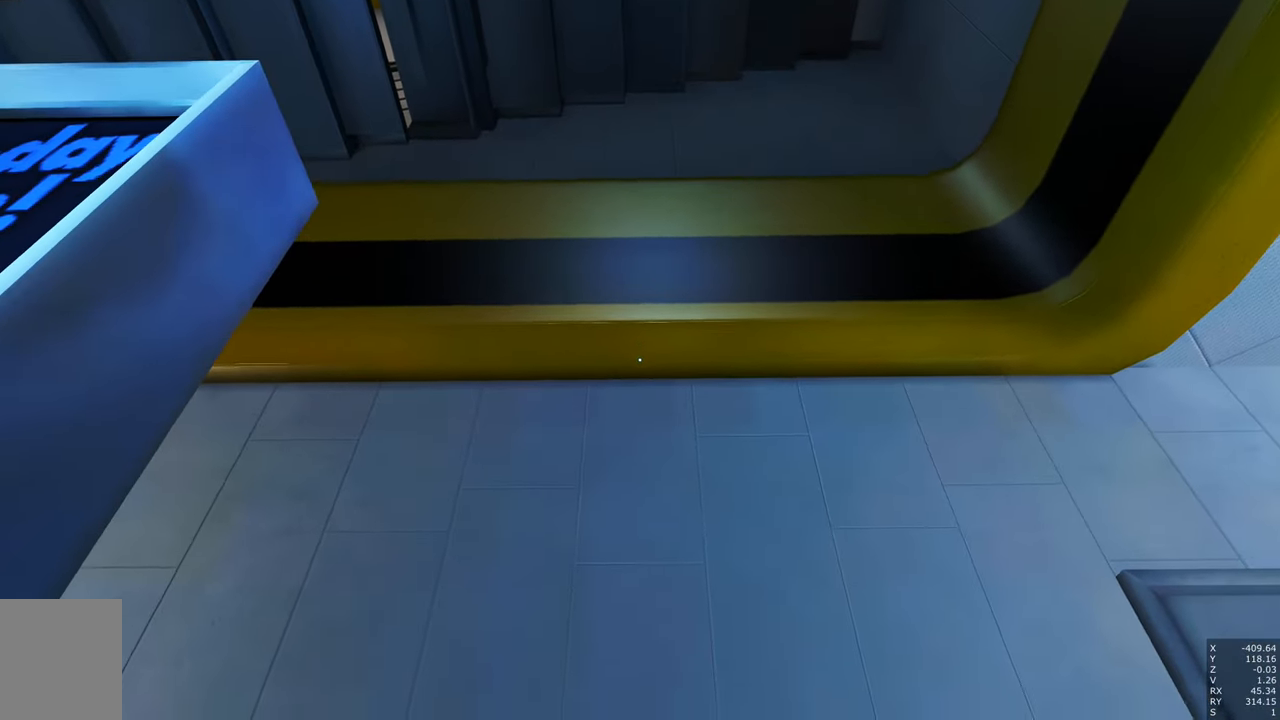
{"keys": [], "mouse": [], "events": [[84, "s", "down"], [184, "d", "down"], [317, "d", "up"], [350, "s", "up"]]}
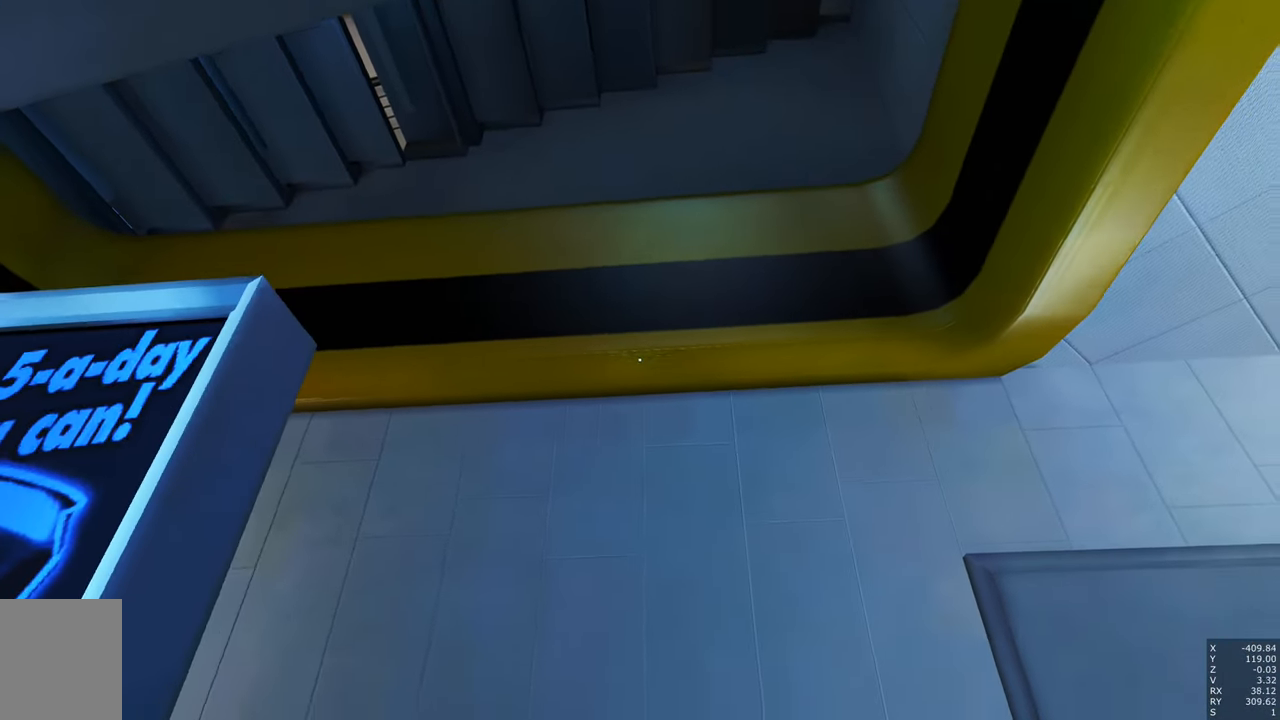
{"keys": [], "mouse": ["right"], "events": [[284, "mouse_right", "down"]]}
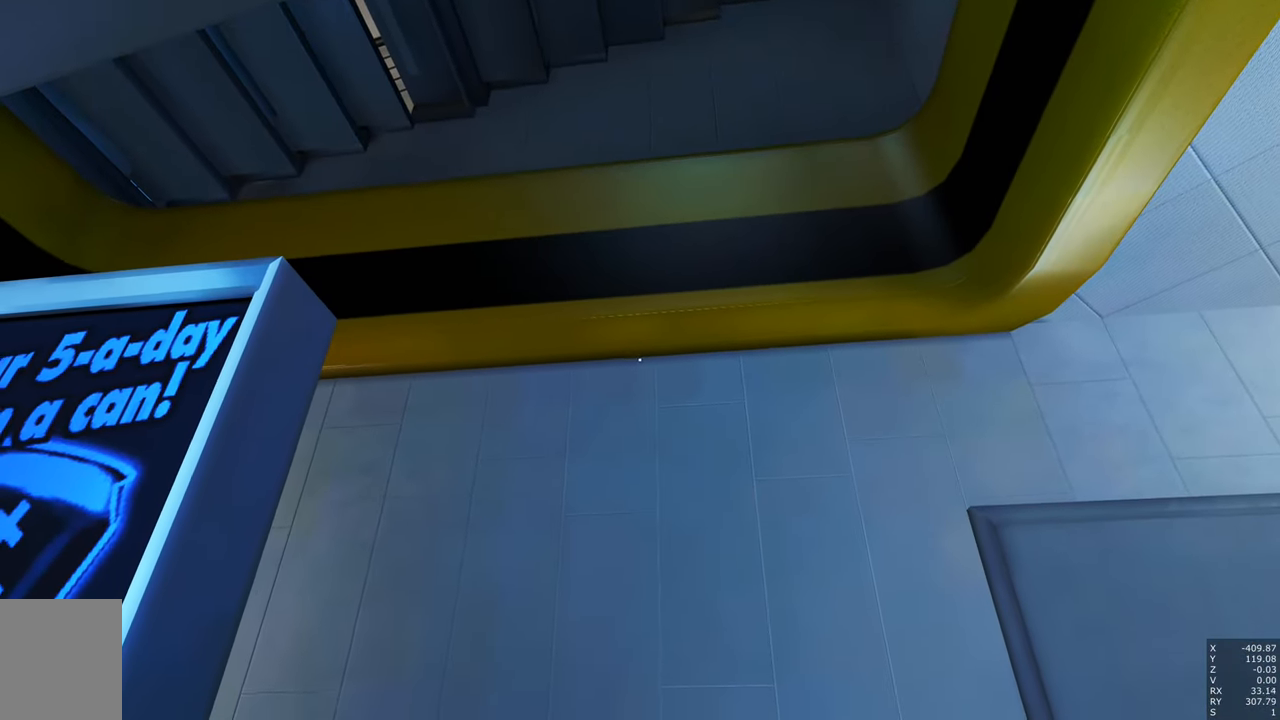
{"keys": [], "mouse": ["right"], "events": []}
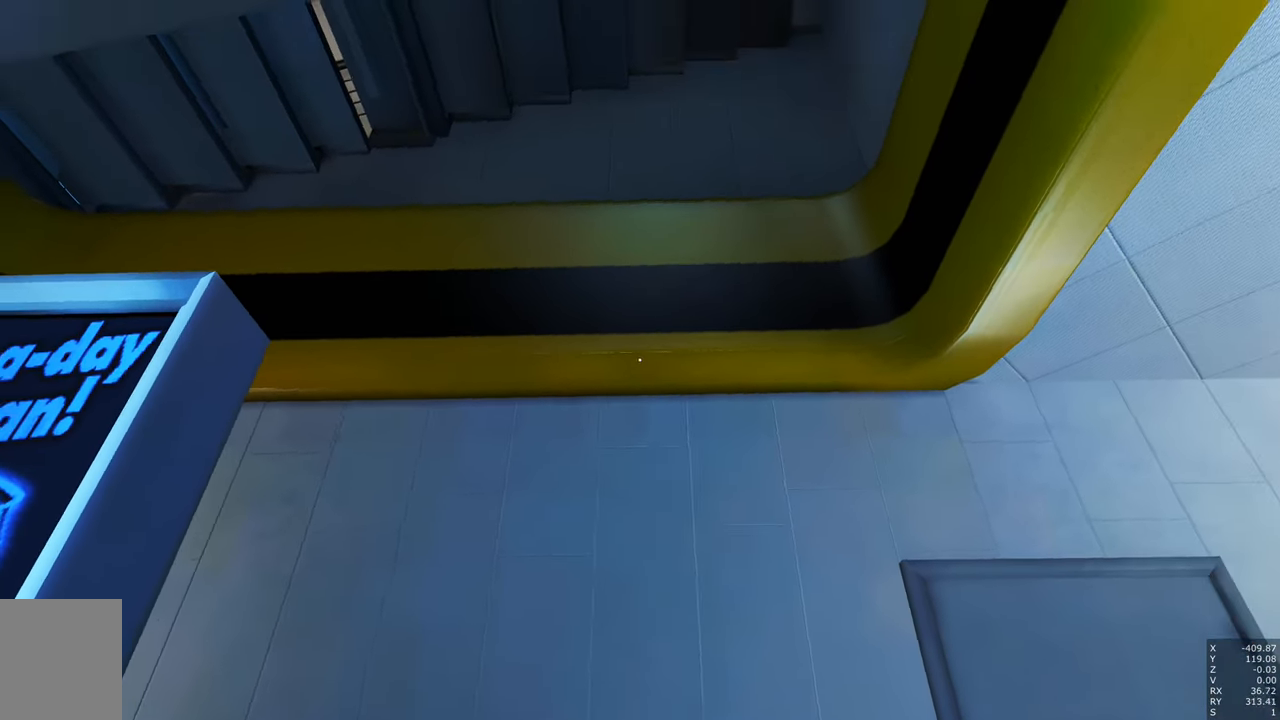
{"keys": [], "mouse": ["right"], "events": []}
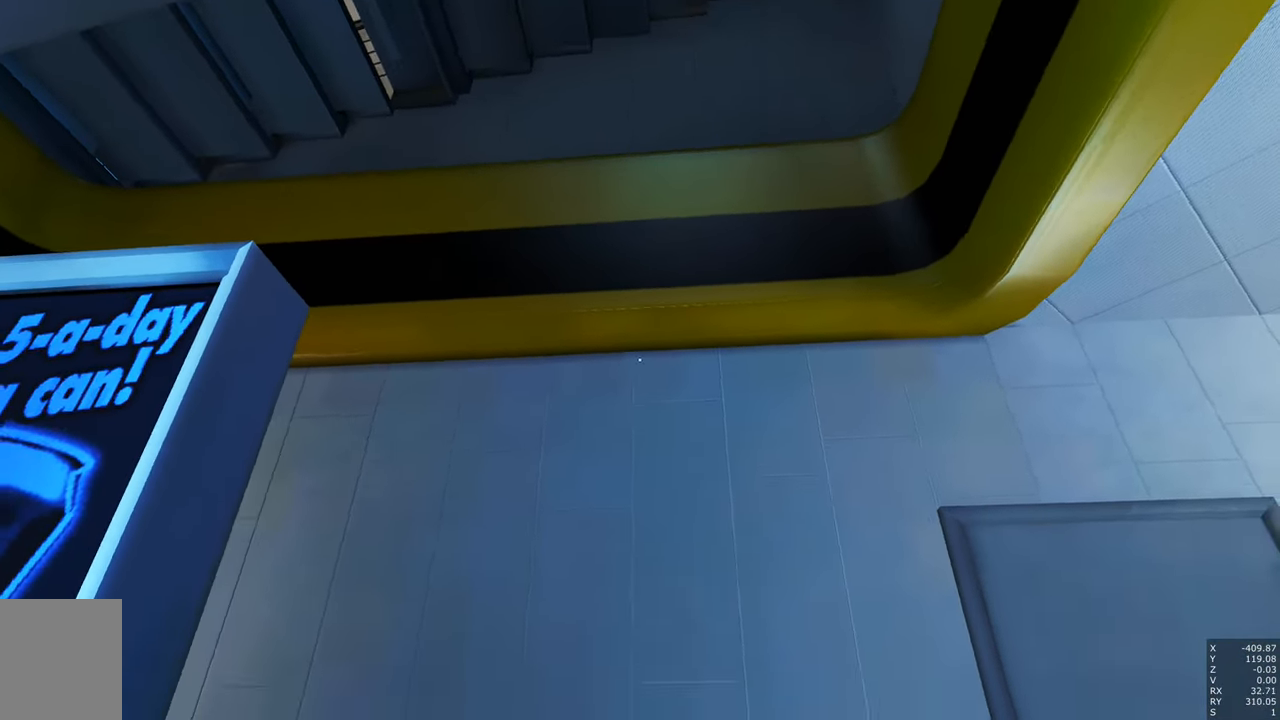
{"keys": [], "mouse": ["right"], "events": []}
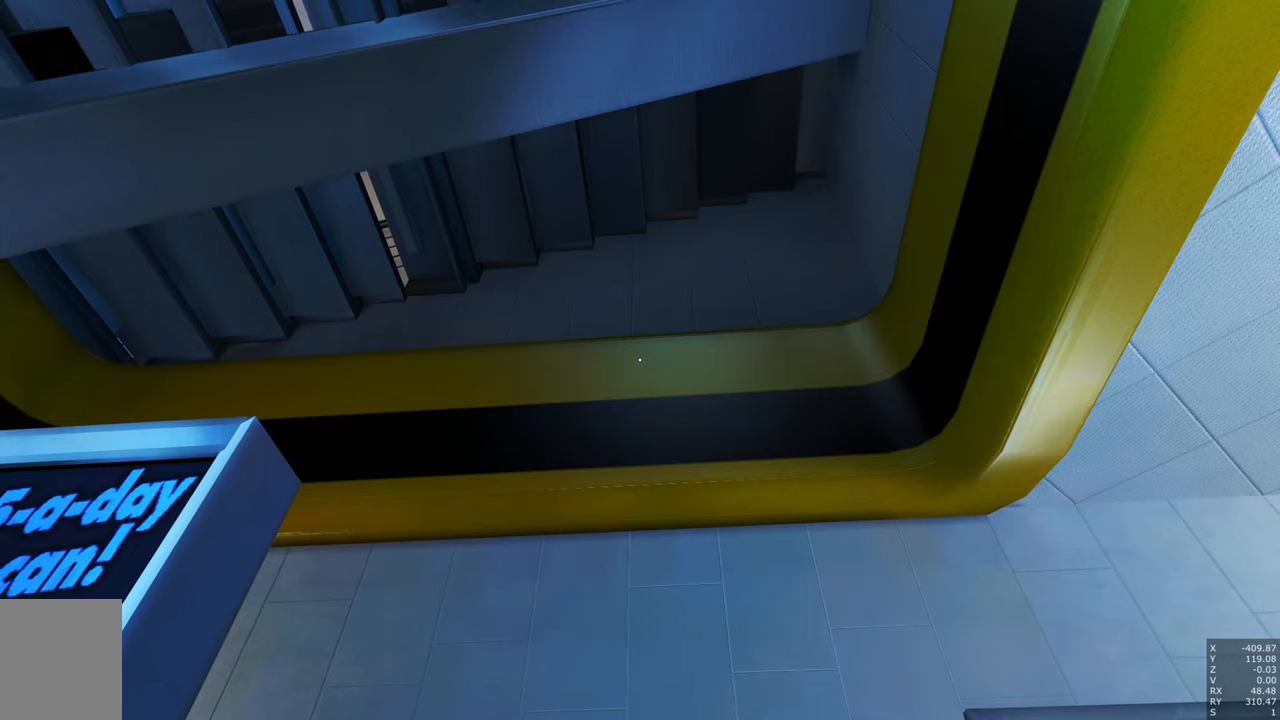
{"keys": [], "mouse": ["right"], "events": []}
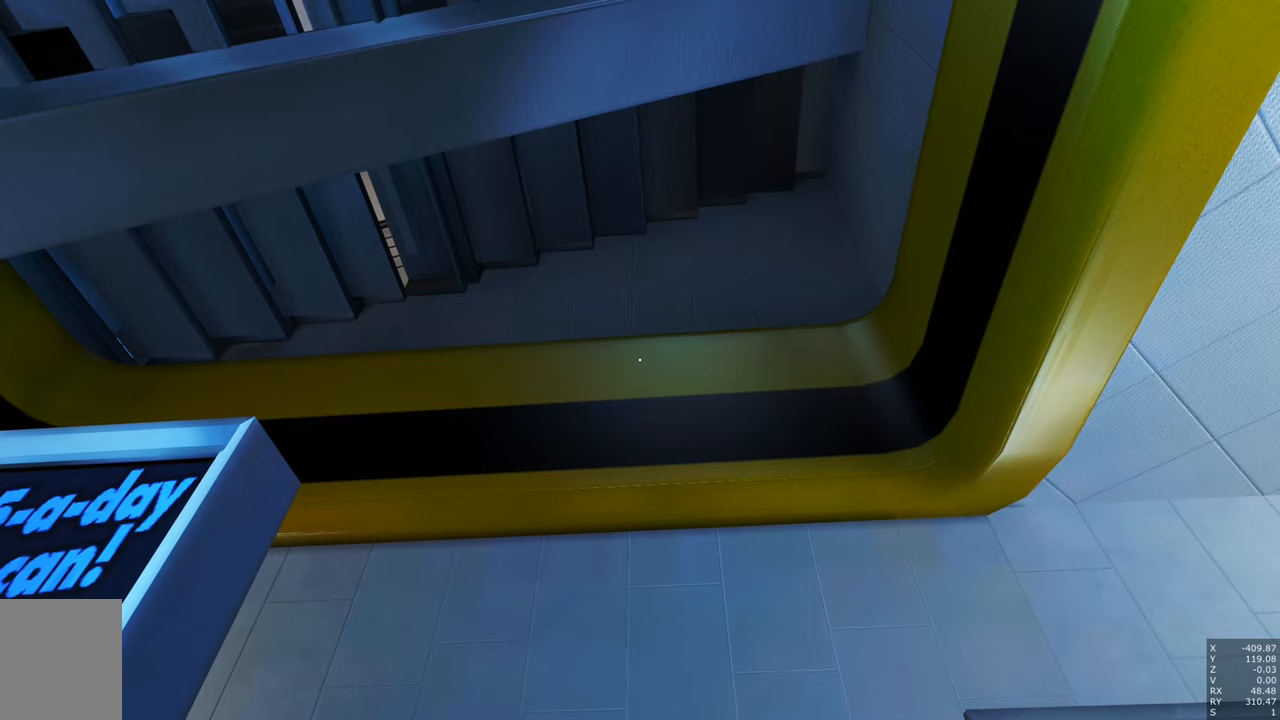
{"keys": [], "mouse": ["right"], "events": []}
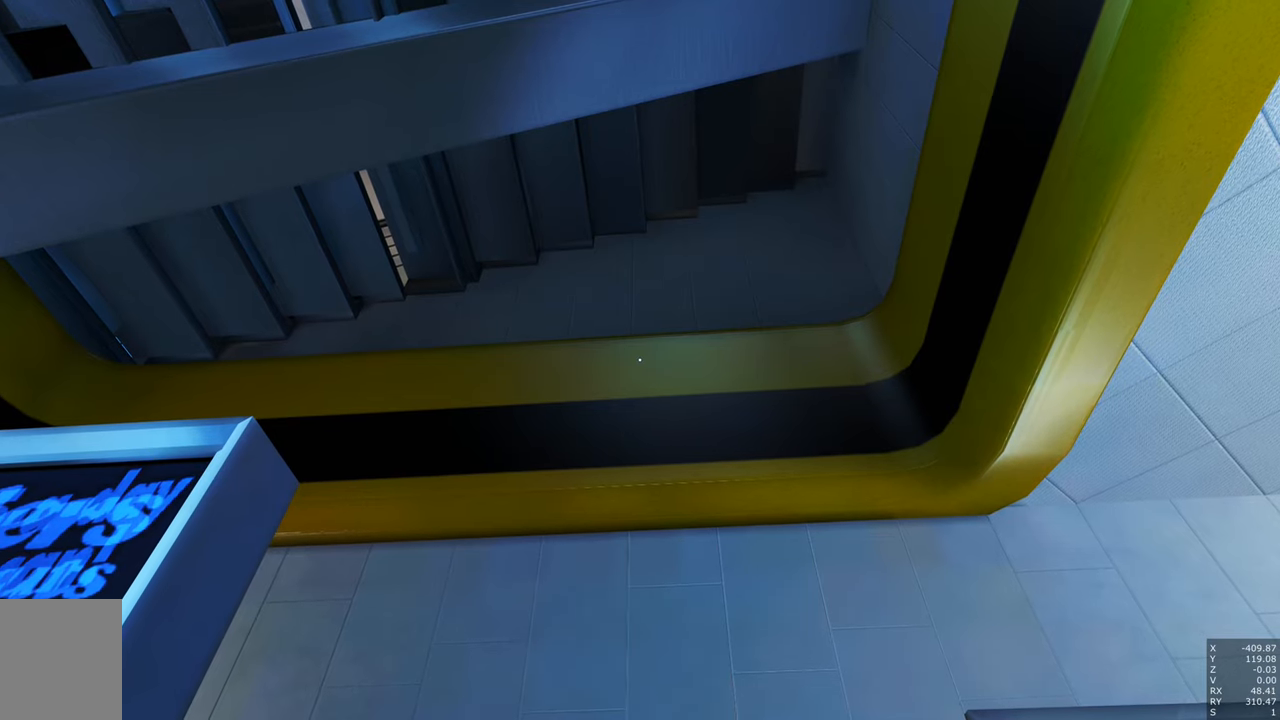
{"keys": [], "mouse": ["right"], "events": []}
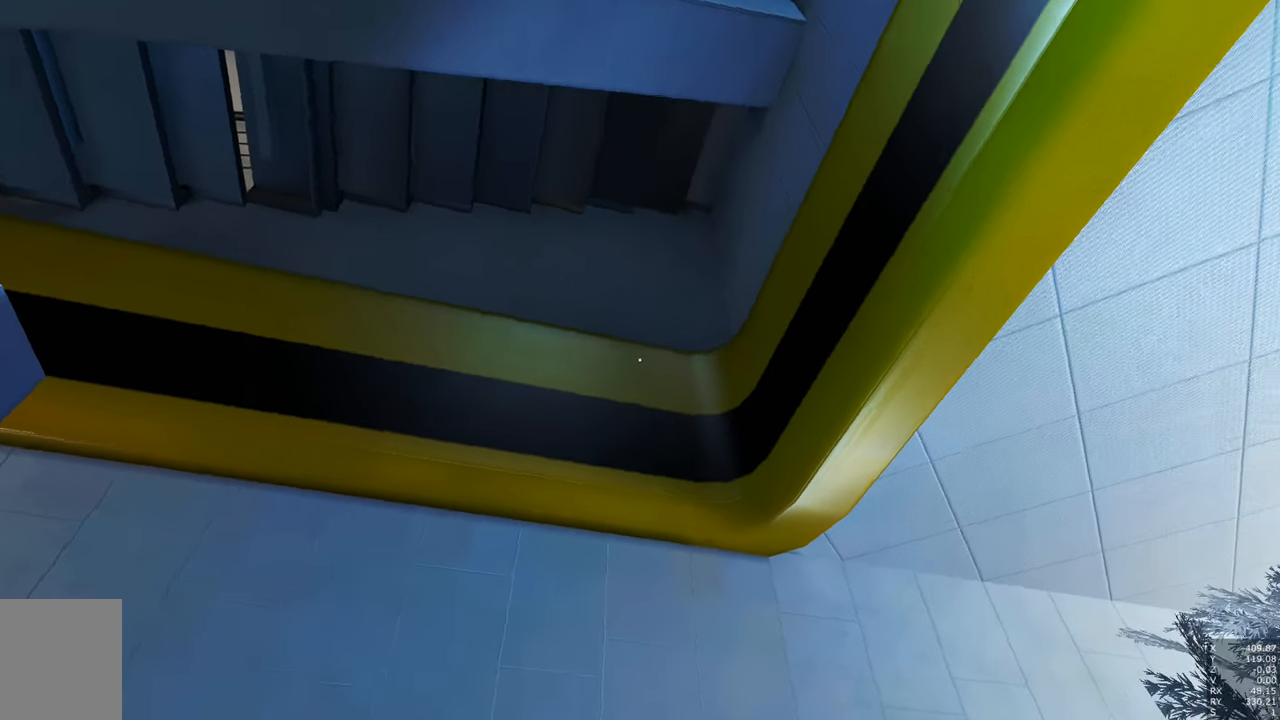
{"keys": [], "mouse": ["right"], "events": []}
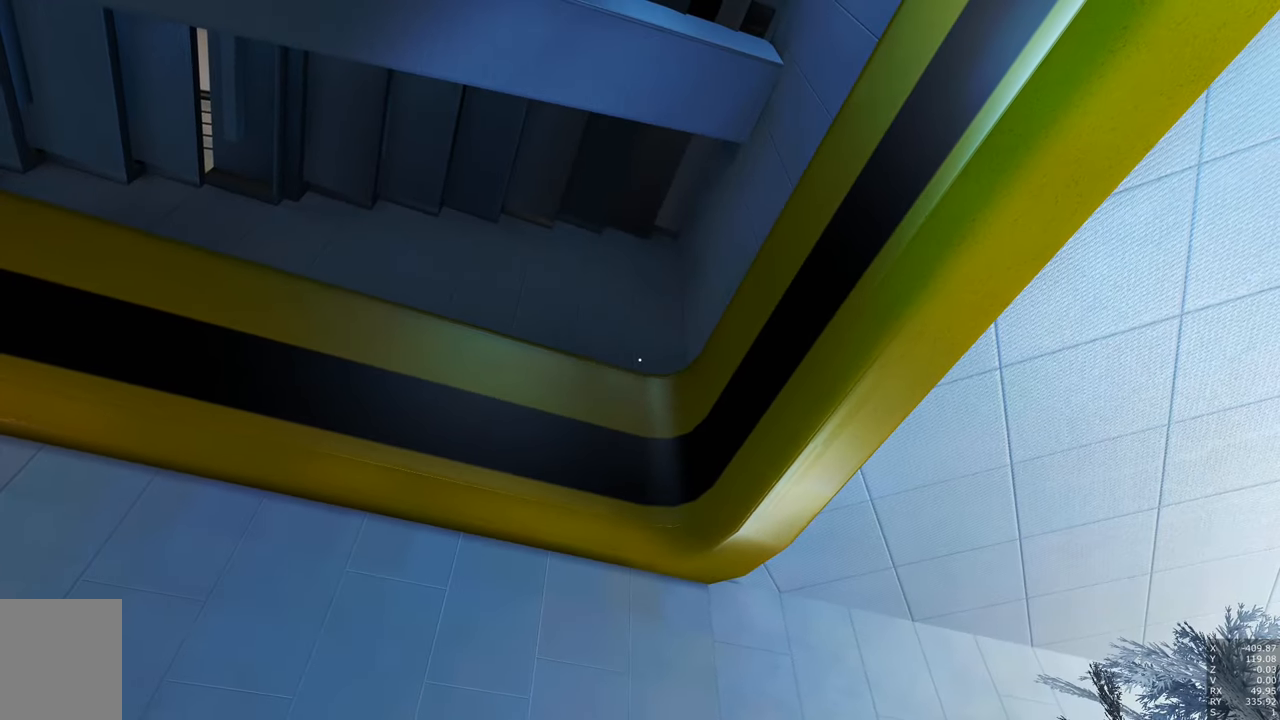
{"keys": [], "mouse": ["right"], "events": []}
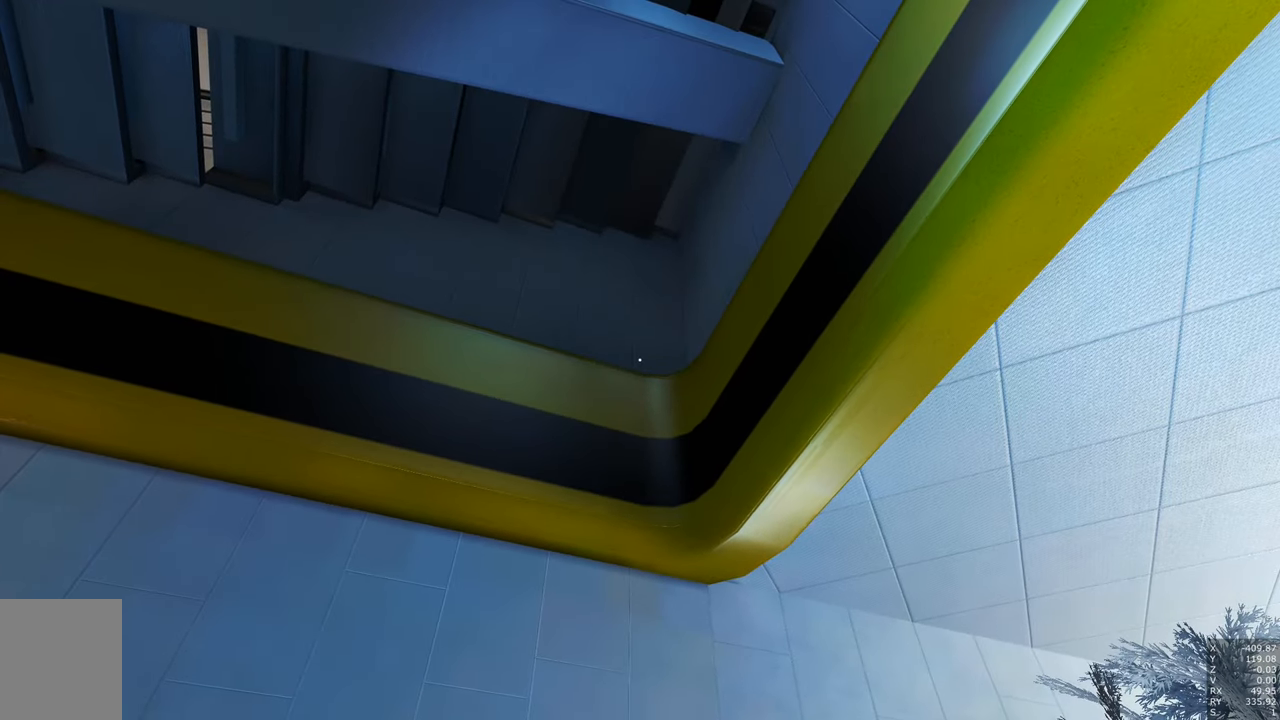
{"keys": [], "mouse": ["right"], "events": []}
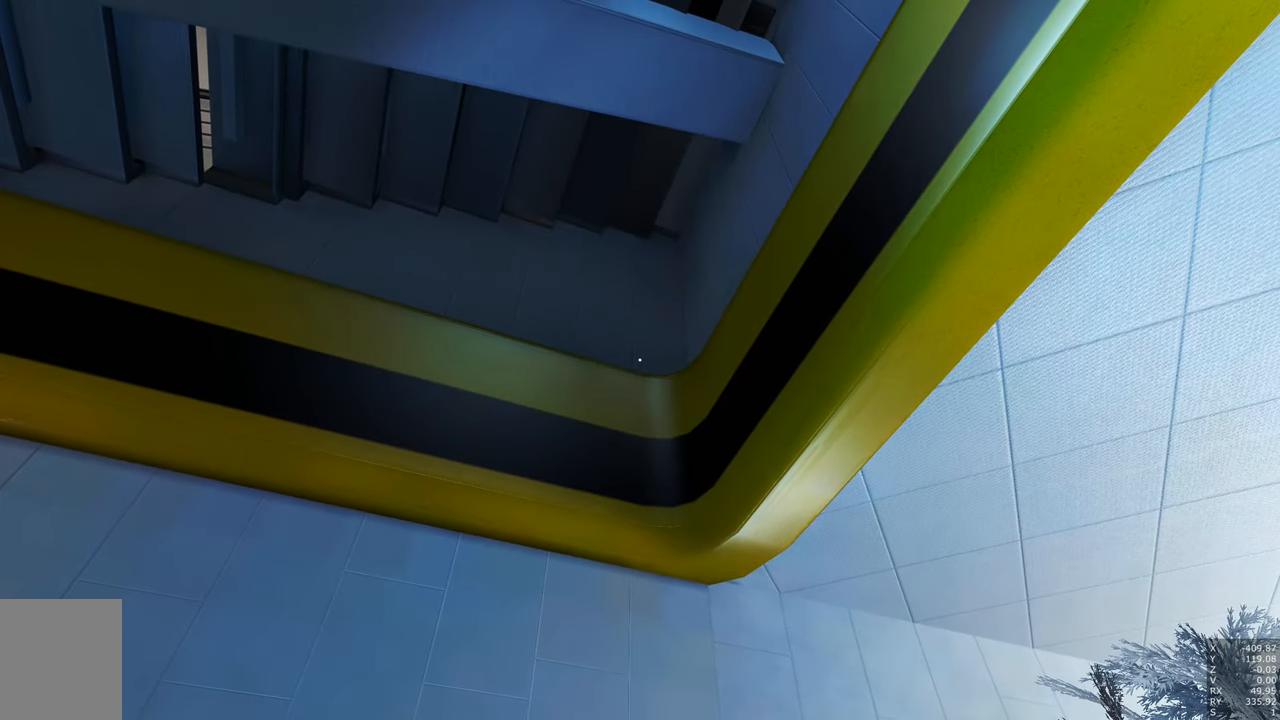
{"keys": [], "mouse": ["right"], "events": []}
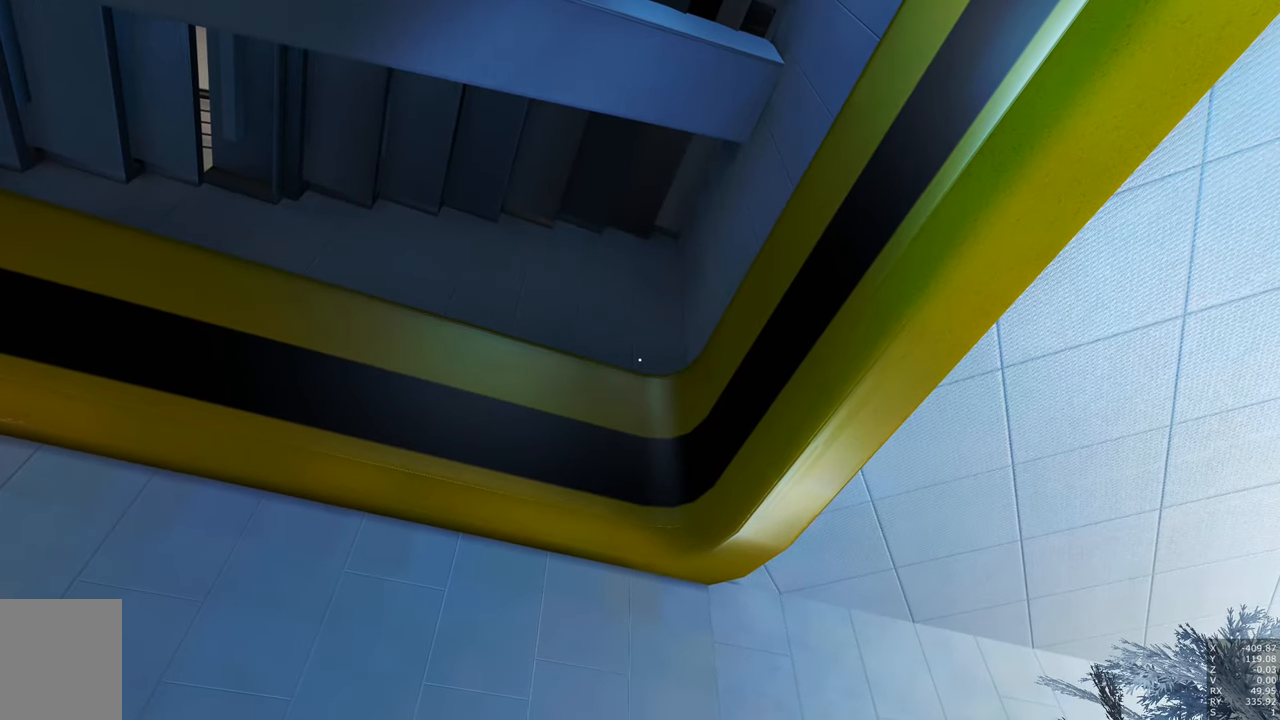
{"keys": [], "mouse": ["right"], "events": []}
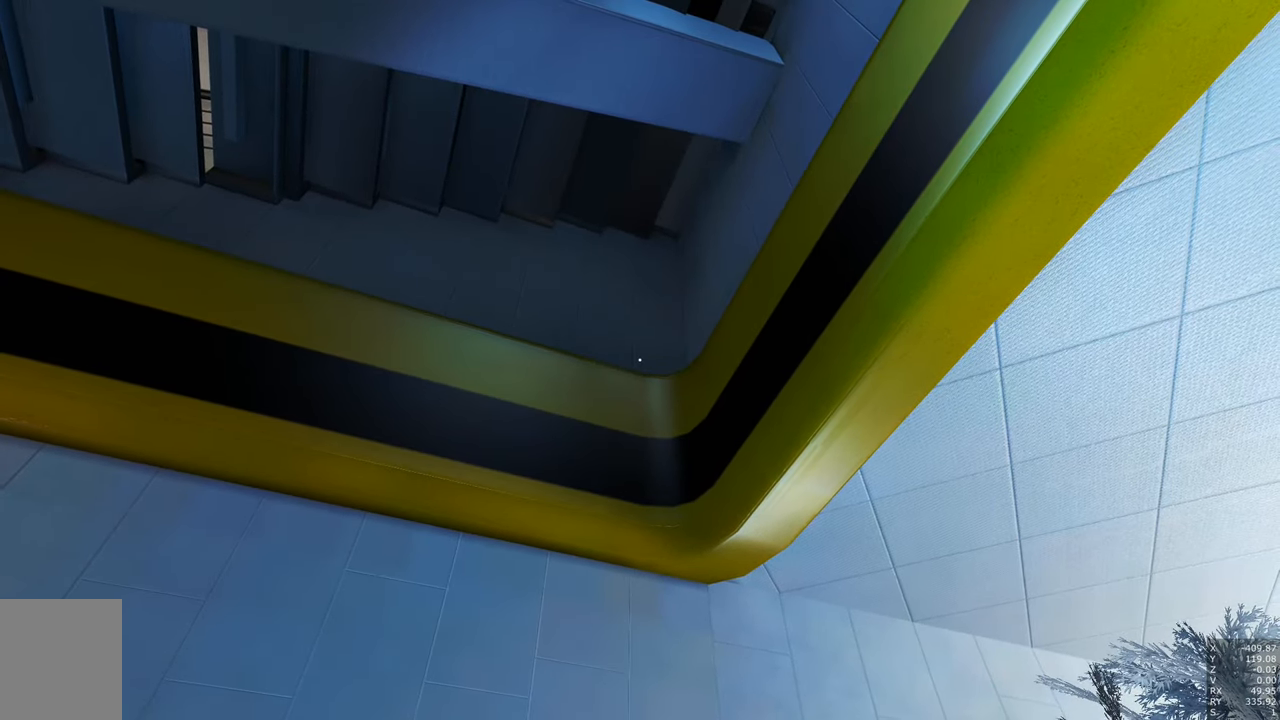
{"keys": [], "mouse": ["right"], "events": []}
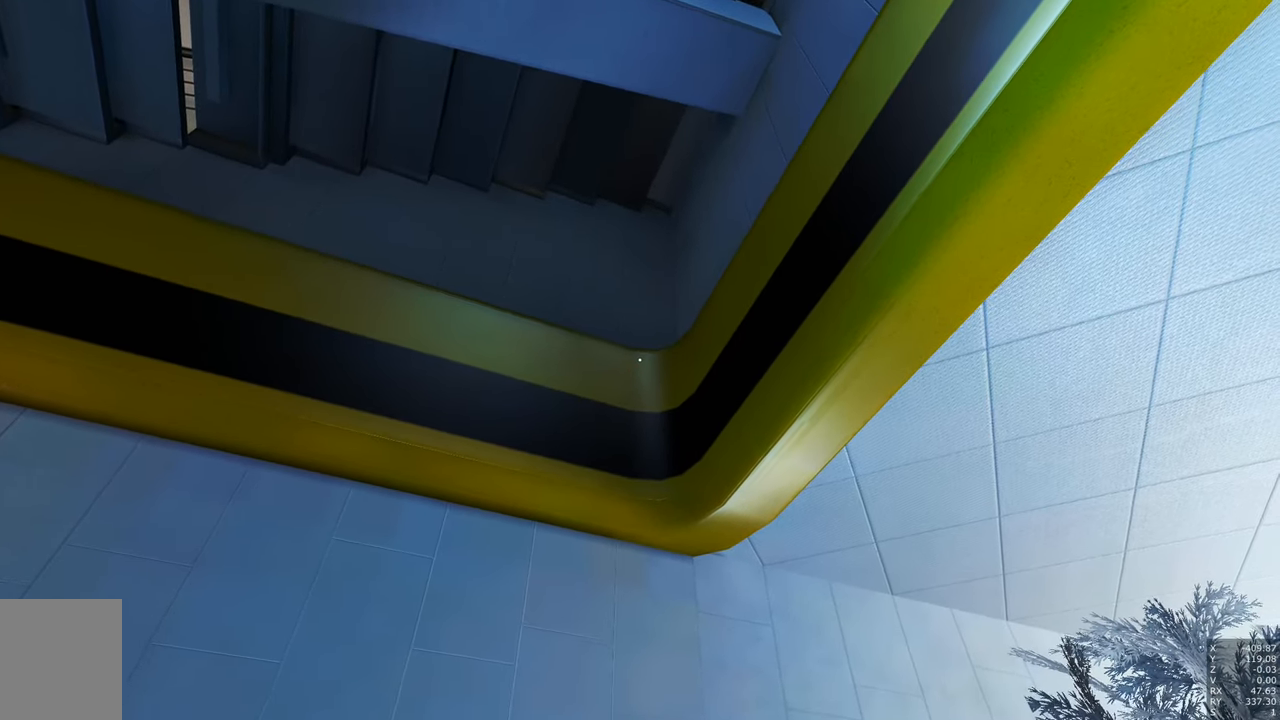
{"keys": [], "mouse": ["right"], "events": []}
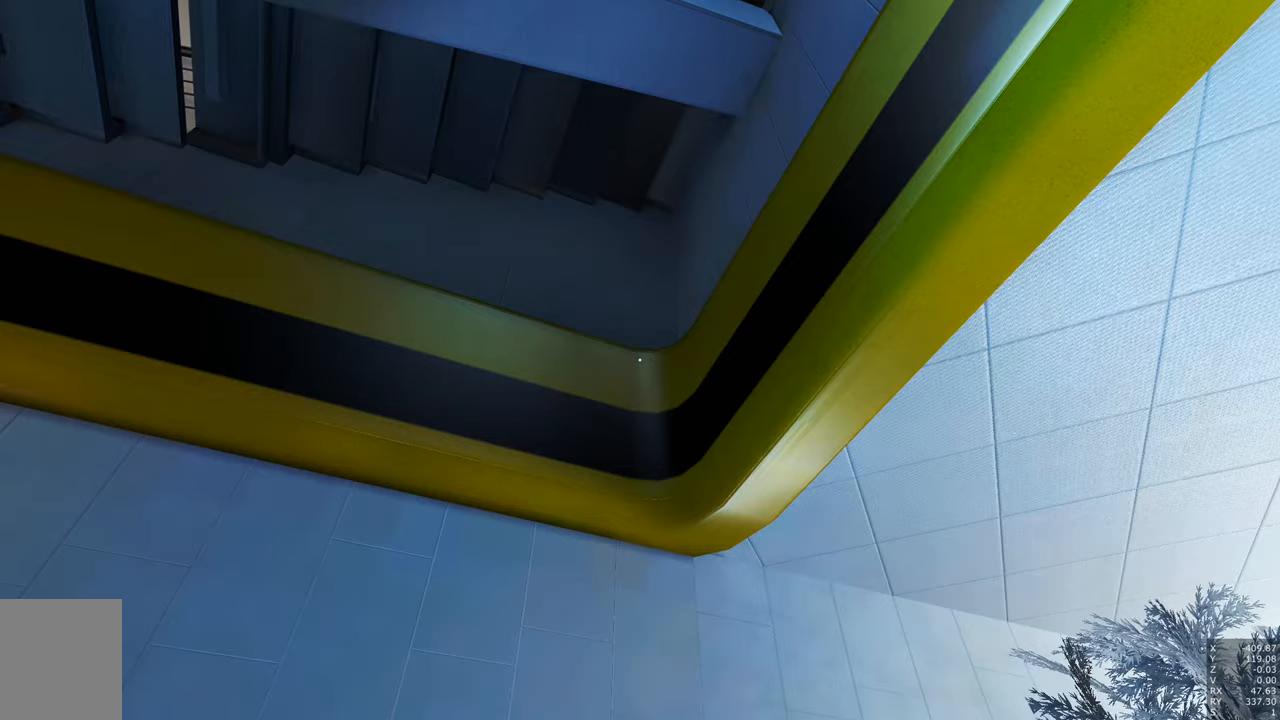
{"keys": [], "mouse": ["right"], "events": []}